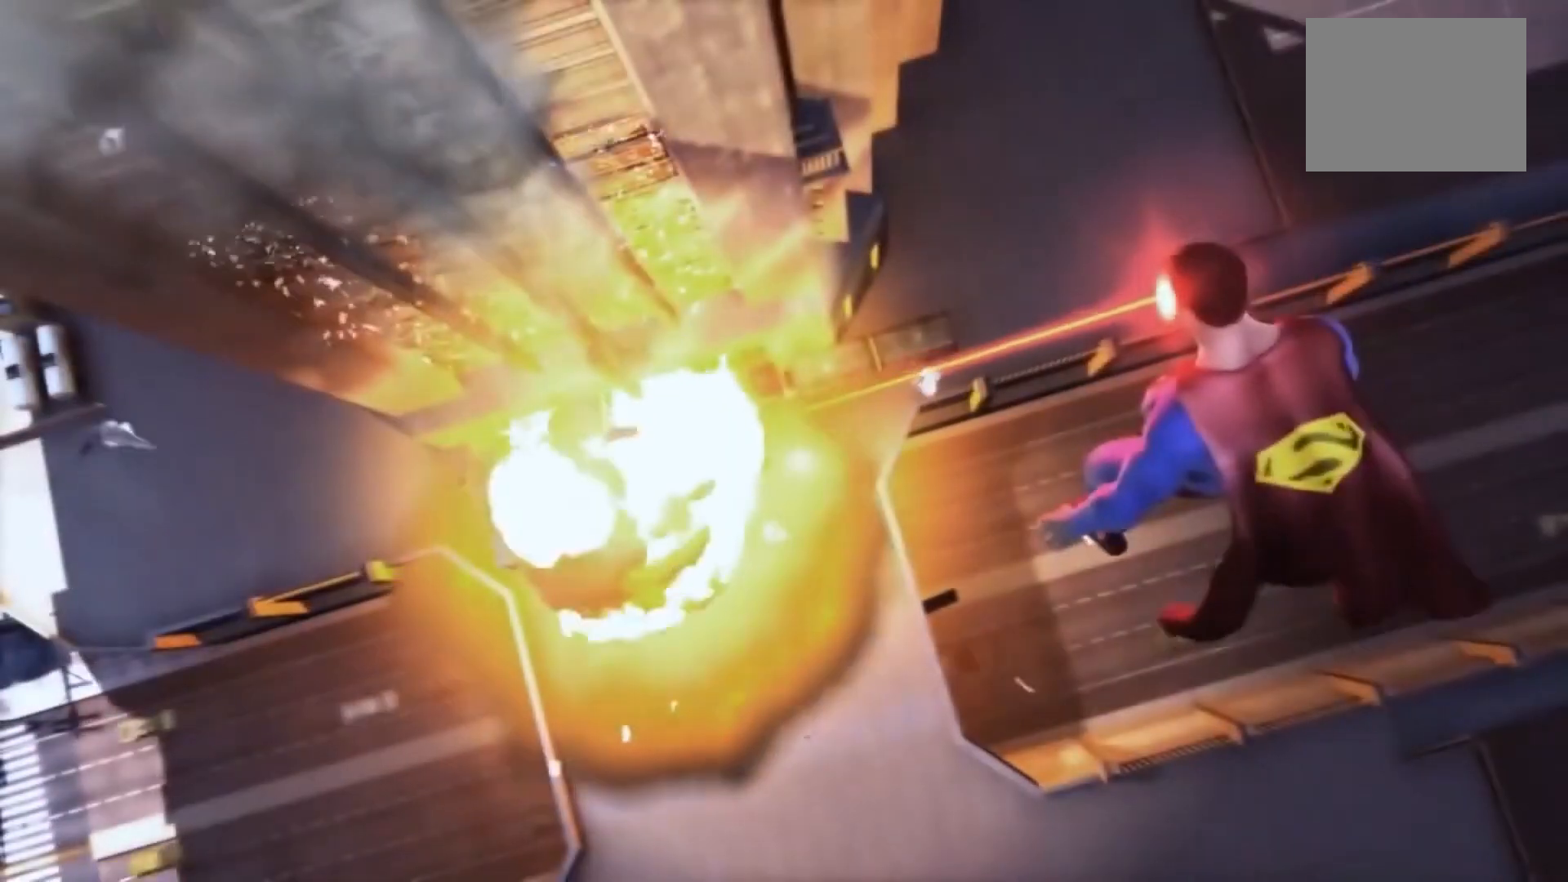
Gameplay with a controller (PlayStation layout); each line is a JSON object with the inputs held at the frame after it. "events" lists button and stick changes between this image and that frame as [ms after this image, input, new state], when the widget could be followed in between. Not read: L3 R3.
{"buttons": ["R1", "R2"], "left_stick": "center", "right_stick": "center", "events": []}
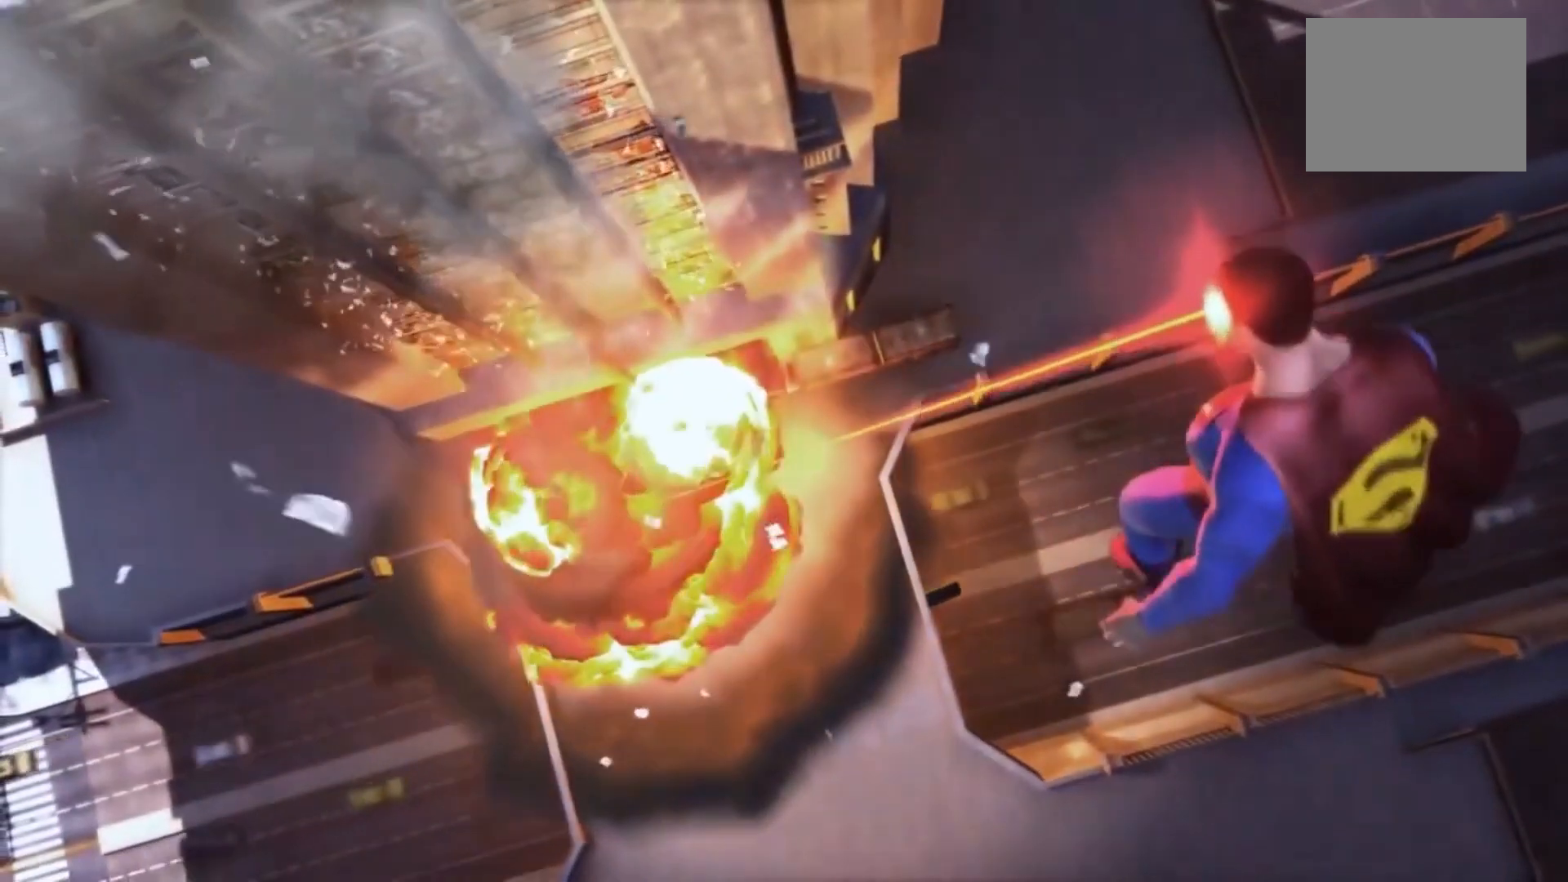
{"buttons": ["R1", "R2"], "left_stick": "center", "right_stick": "center", "events": []}
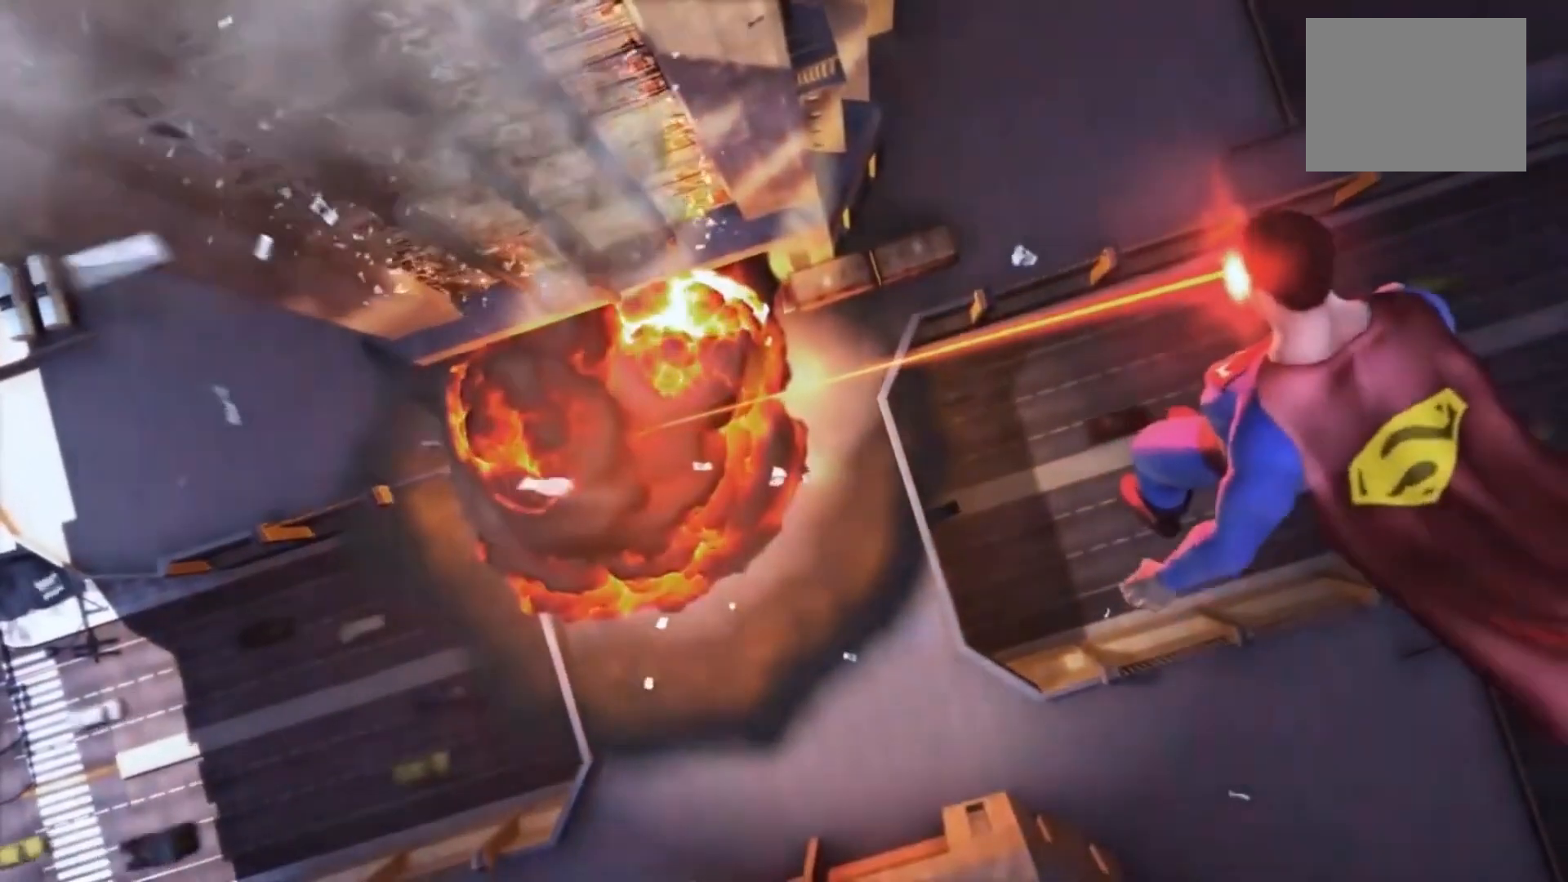
{"buttons": ["R1", "R2"], "left_stick": "center", "right_stick": "center", "events": []}
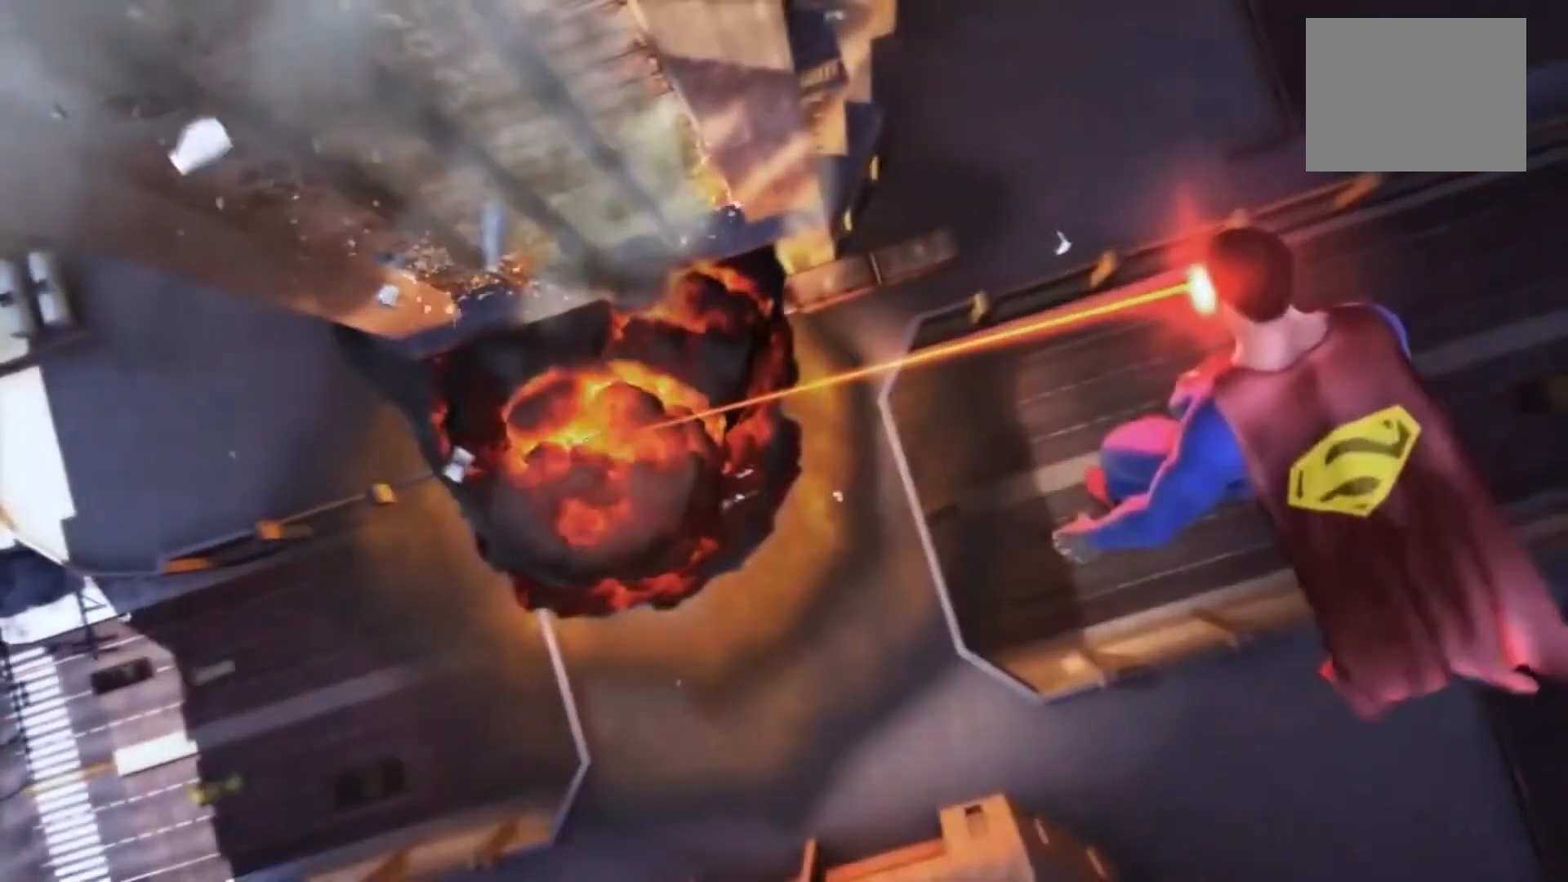
{"buttons": [], "left_stick": "center", "right_stick": "center", "events": [[67, "R1", "up"], [67, "R2", "up"]]}
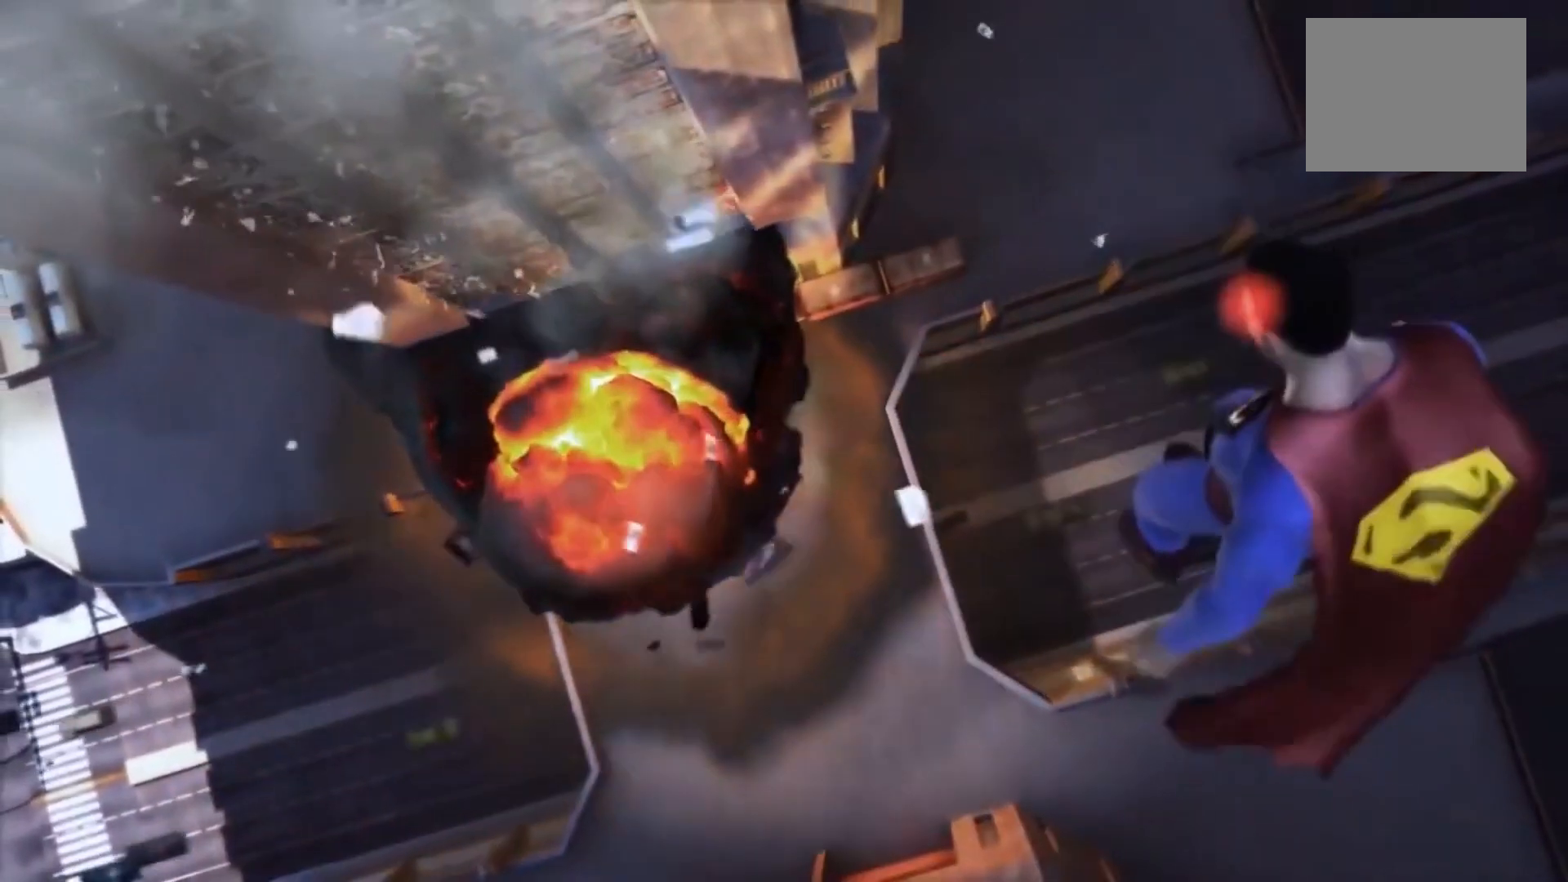
{"buttons": [], "left_stick": "center", "right_stick": "center", "events": []}
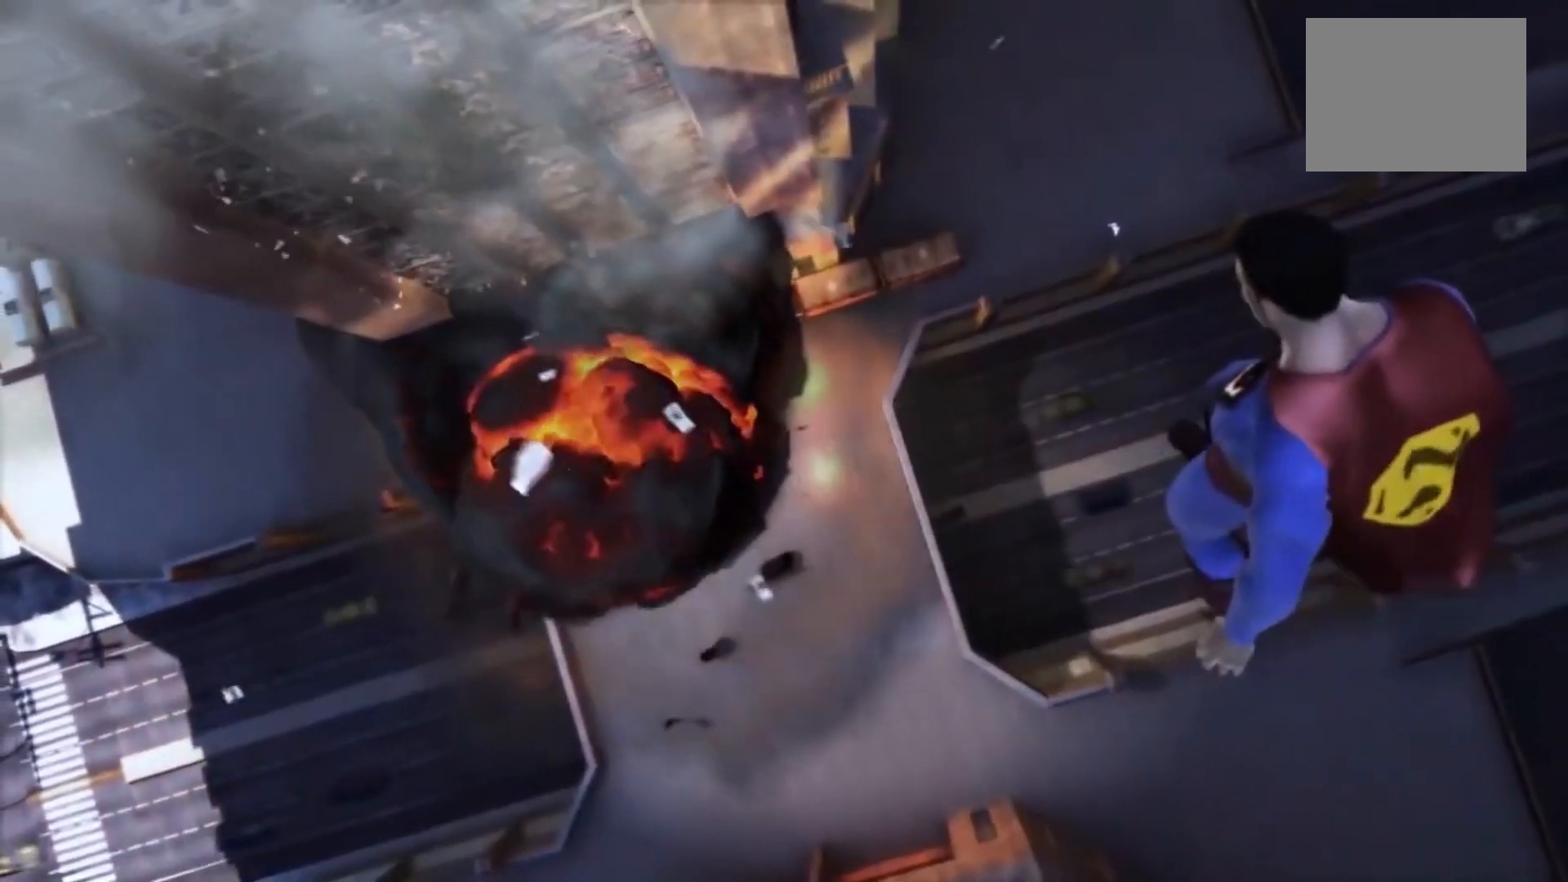
{"buttons": [], "left_stick": "center", "right_stick": "center", "events": []}
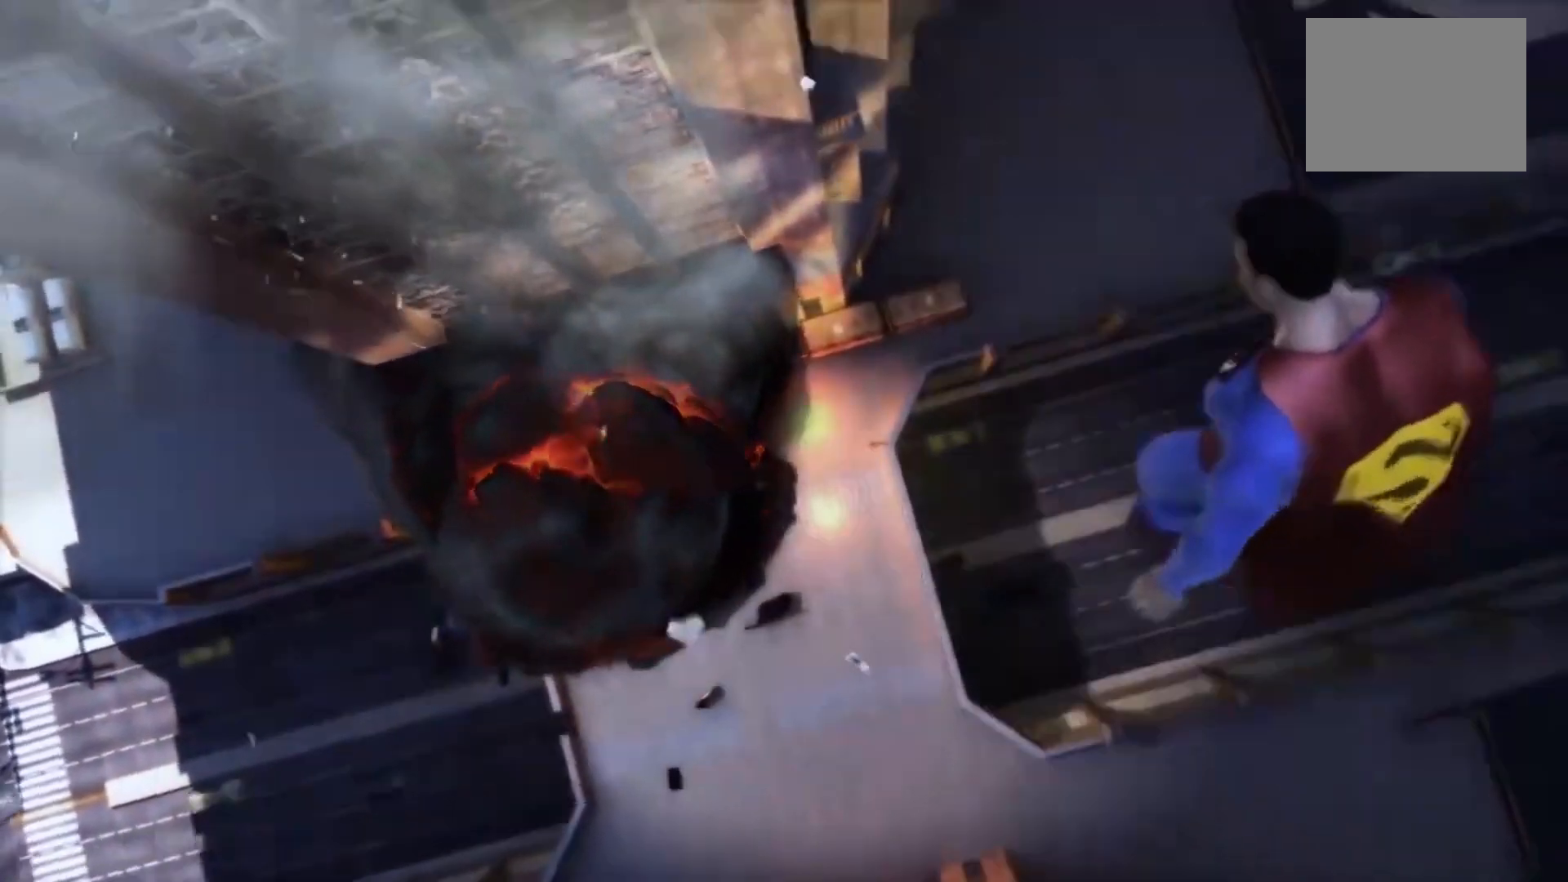
{"buttons": [], "left_stick": "center", "right_stick": "down", "events": [[400, "right_stick", "down"]]}
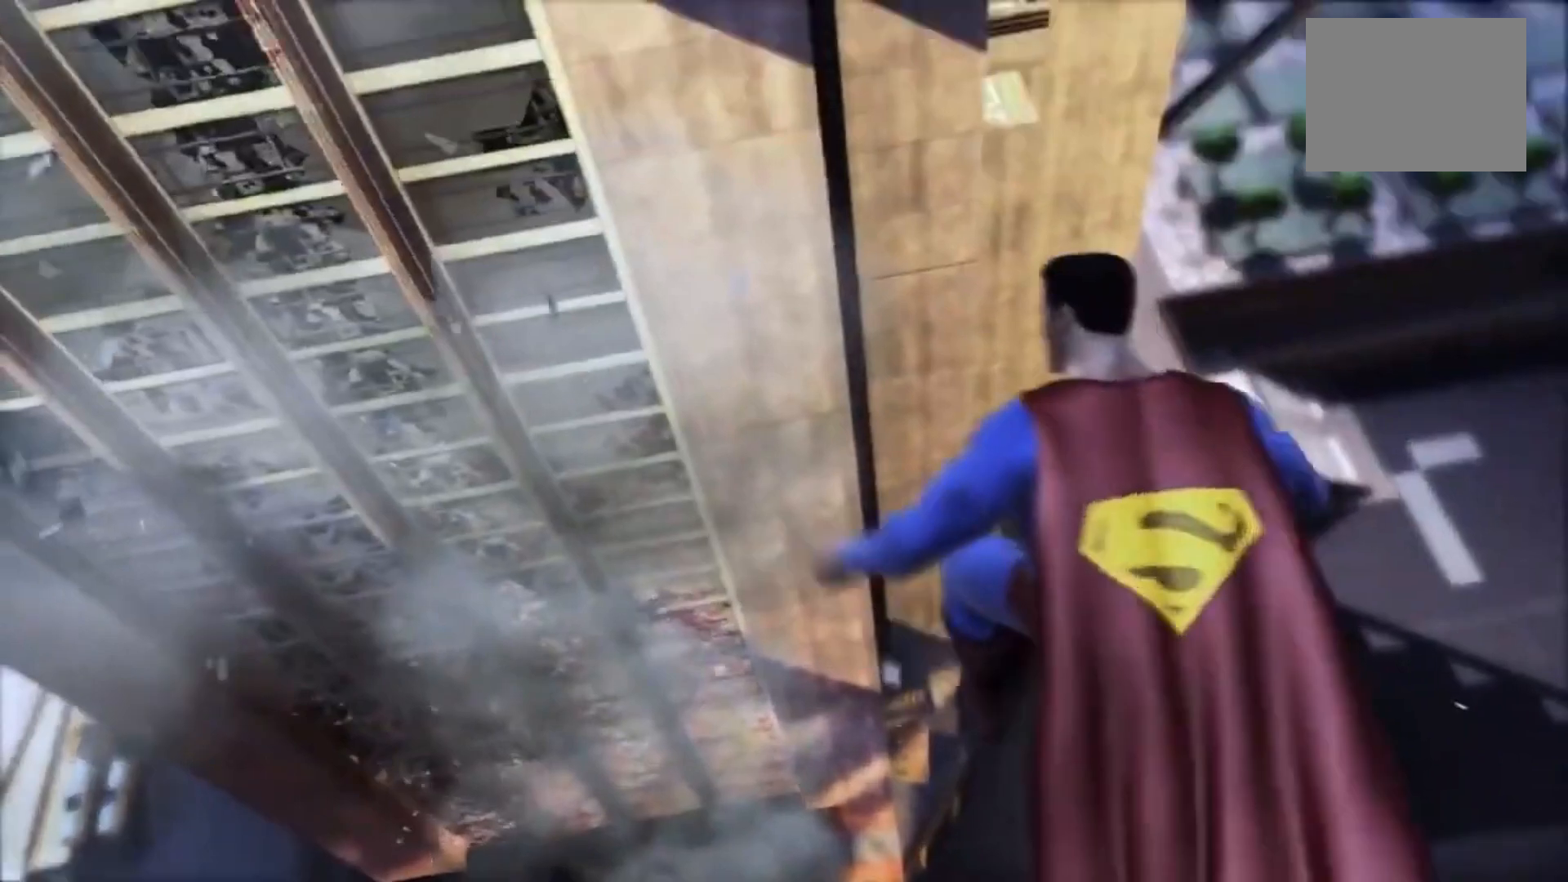
{"buttons": [], "left_stick": "center", "right_stick": "down", "events": []}
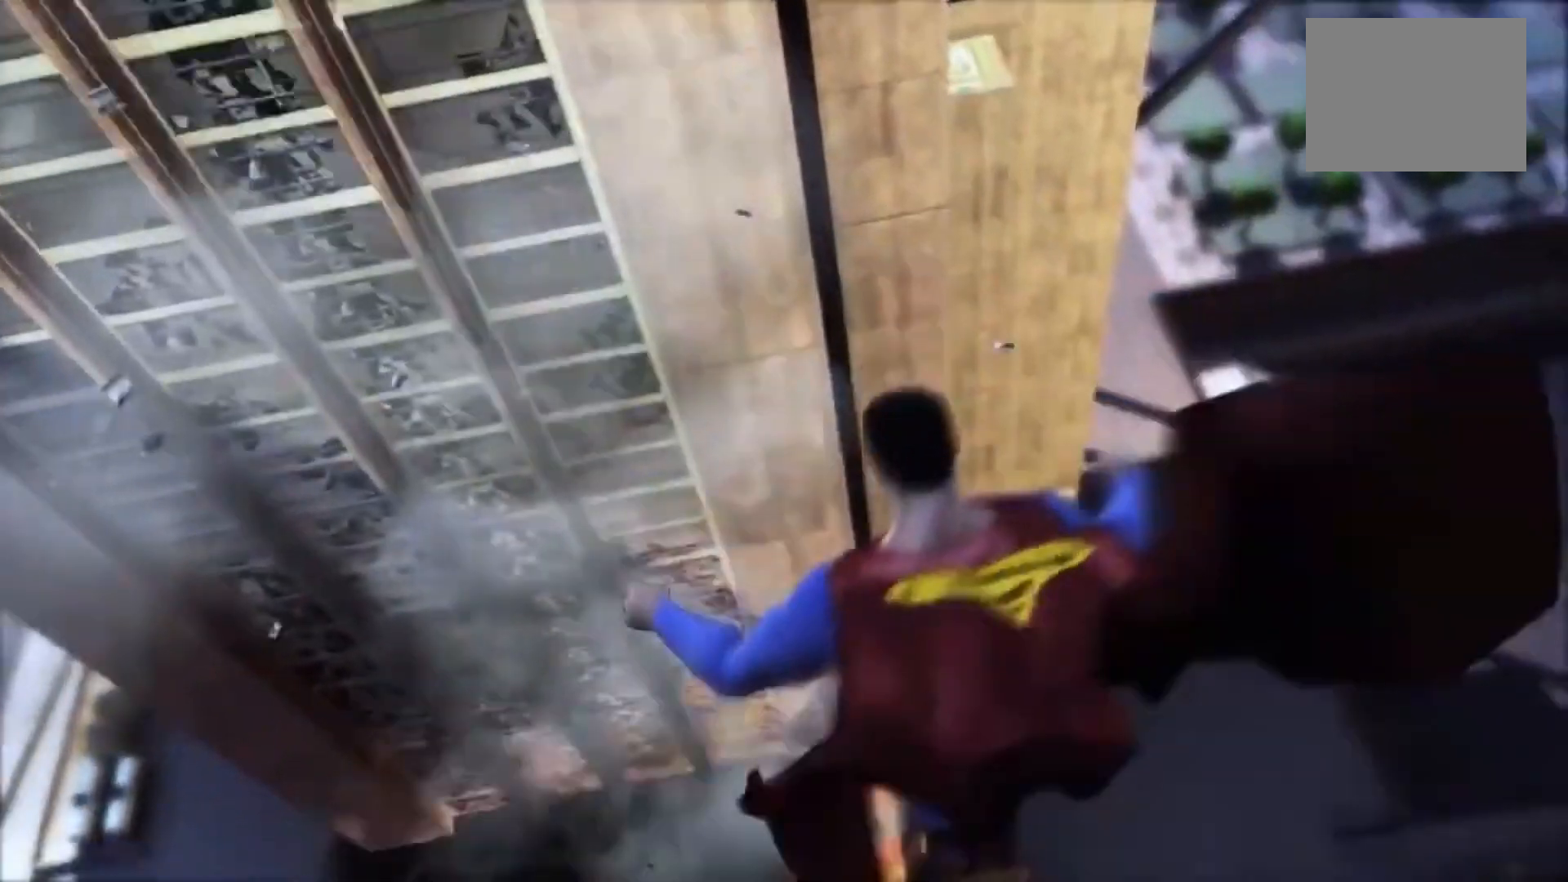
{"buttons": [], "left_stick": "center", "right_stick": "down", "events": []}
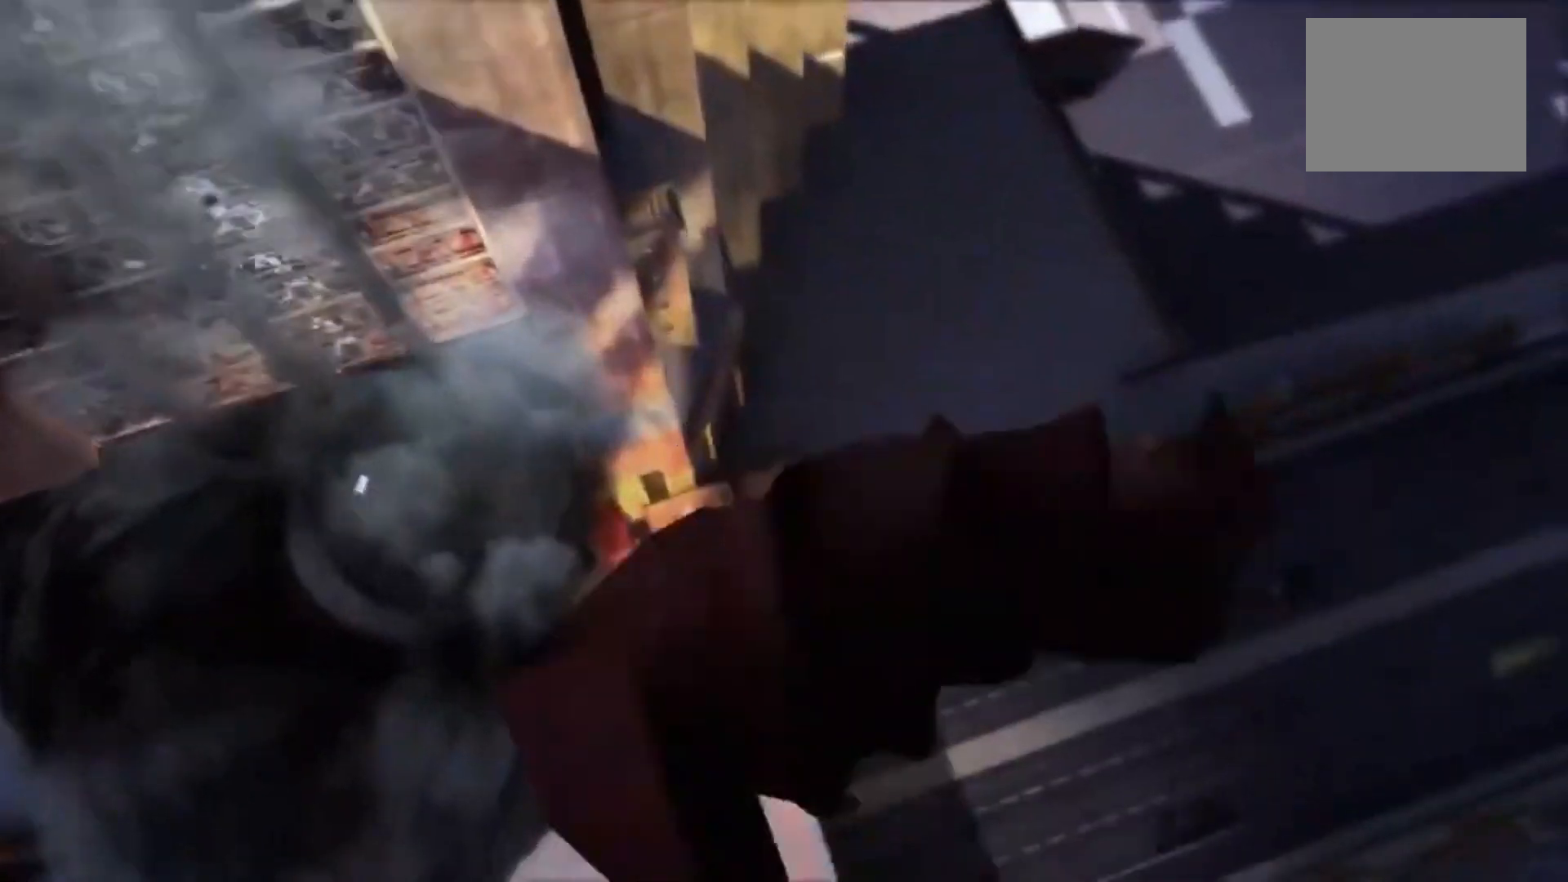
{"buttons": [], "left_stick": "center", "right_stick": "down", "events": []}
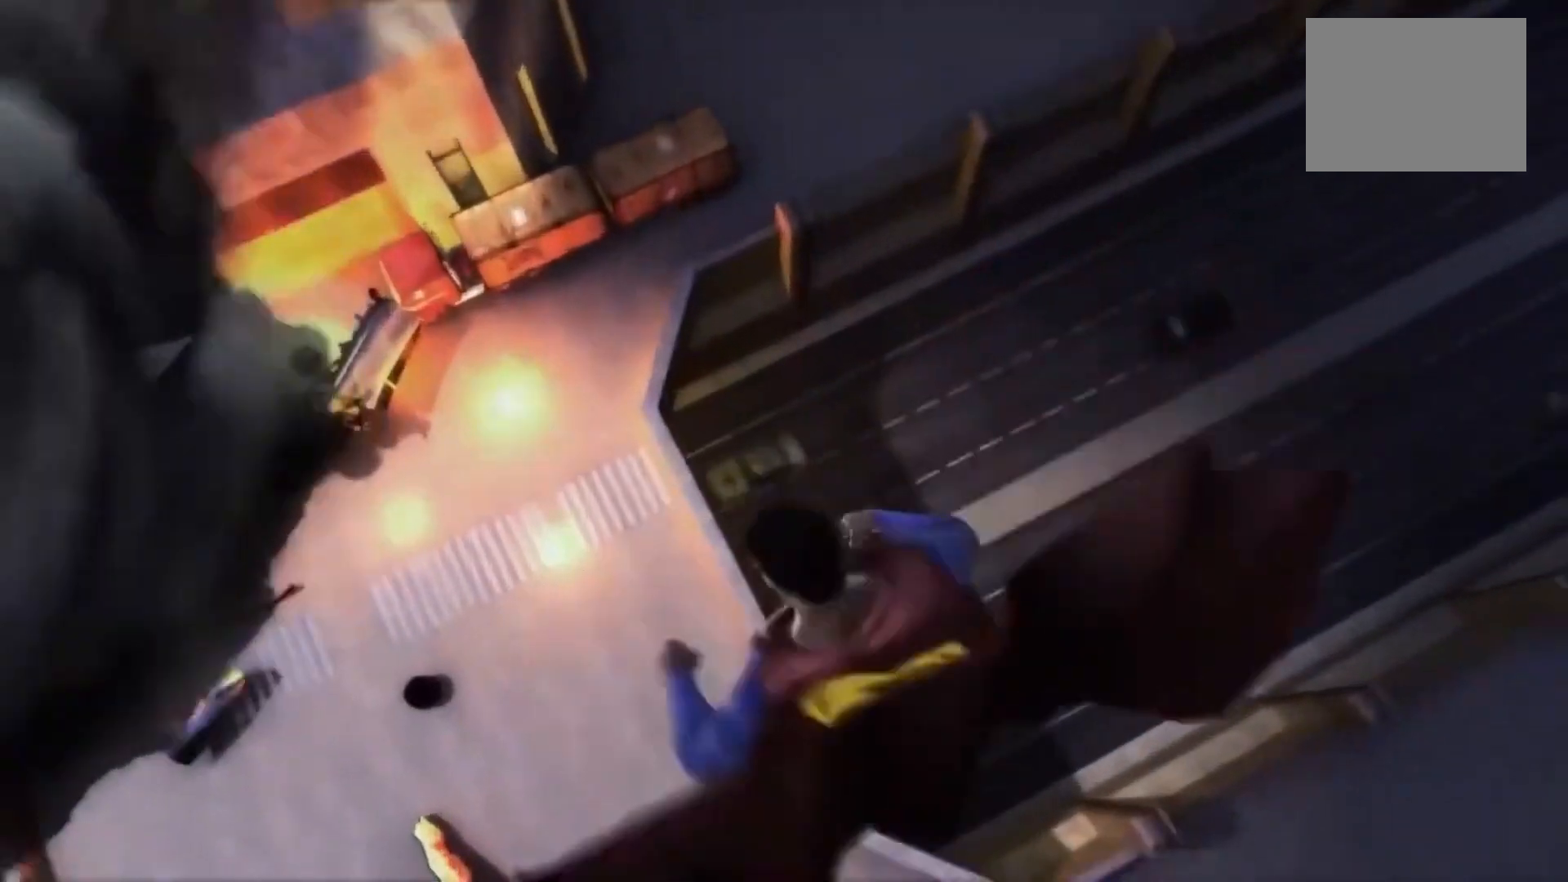
{"buttons": [], "left_stick": "center", "right_stick": "down", "events": []}
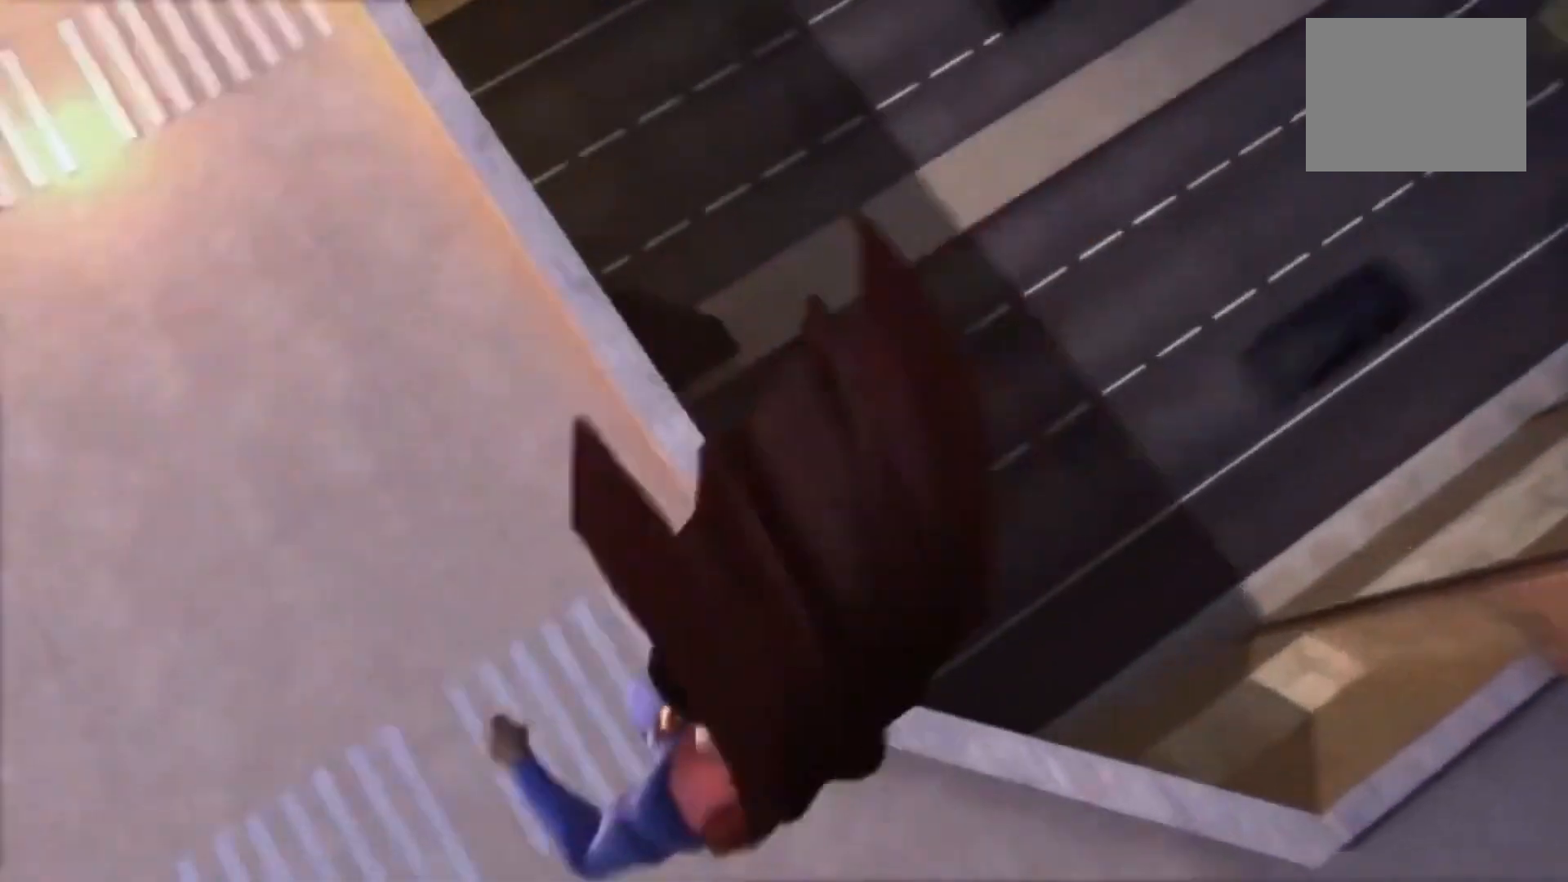
{"buttons": [], "left_stick": "center", "right_stick": "center", "events": [[483, "right_stick", "center"]]}
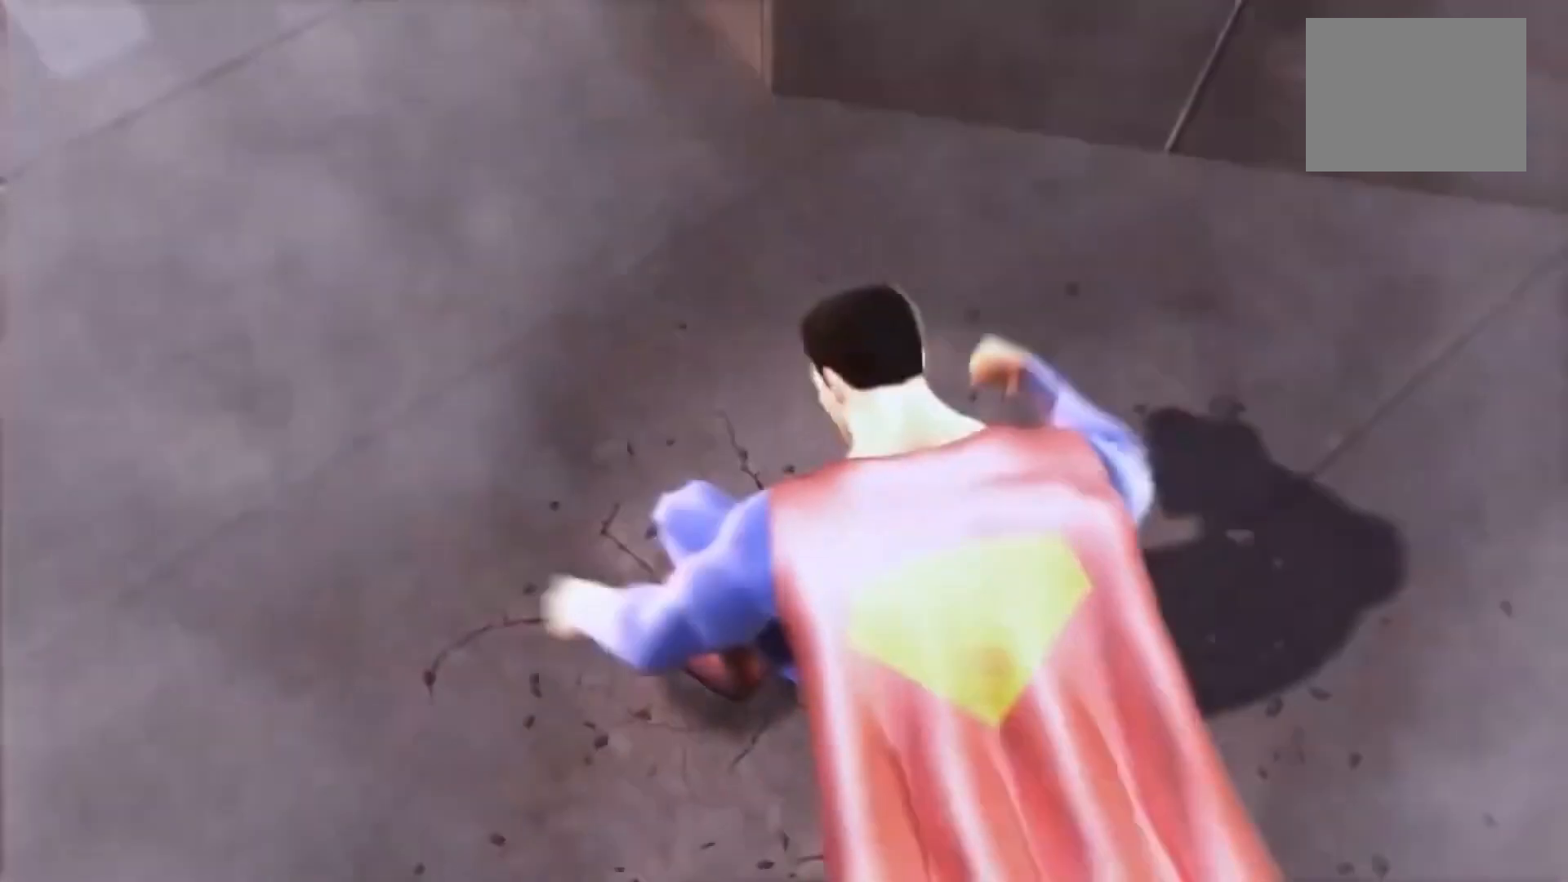
{"buttons": [], "left_stick": "center", "right_stick": "center", "events": []}
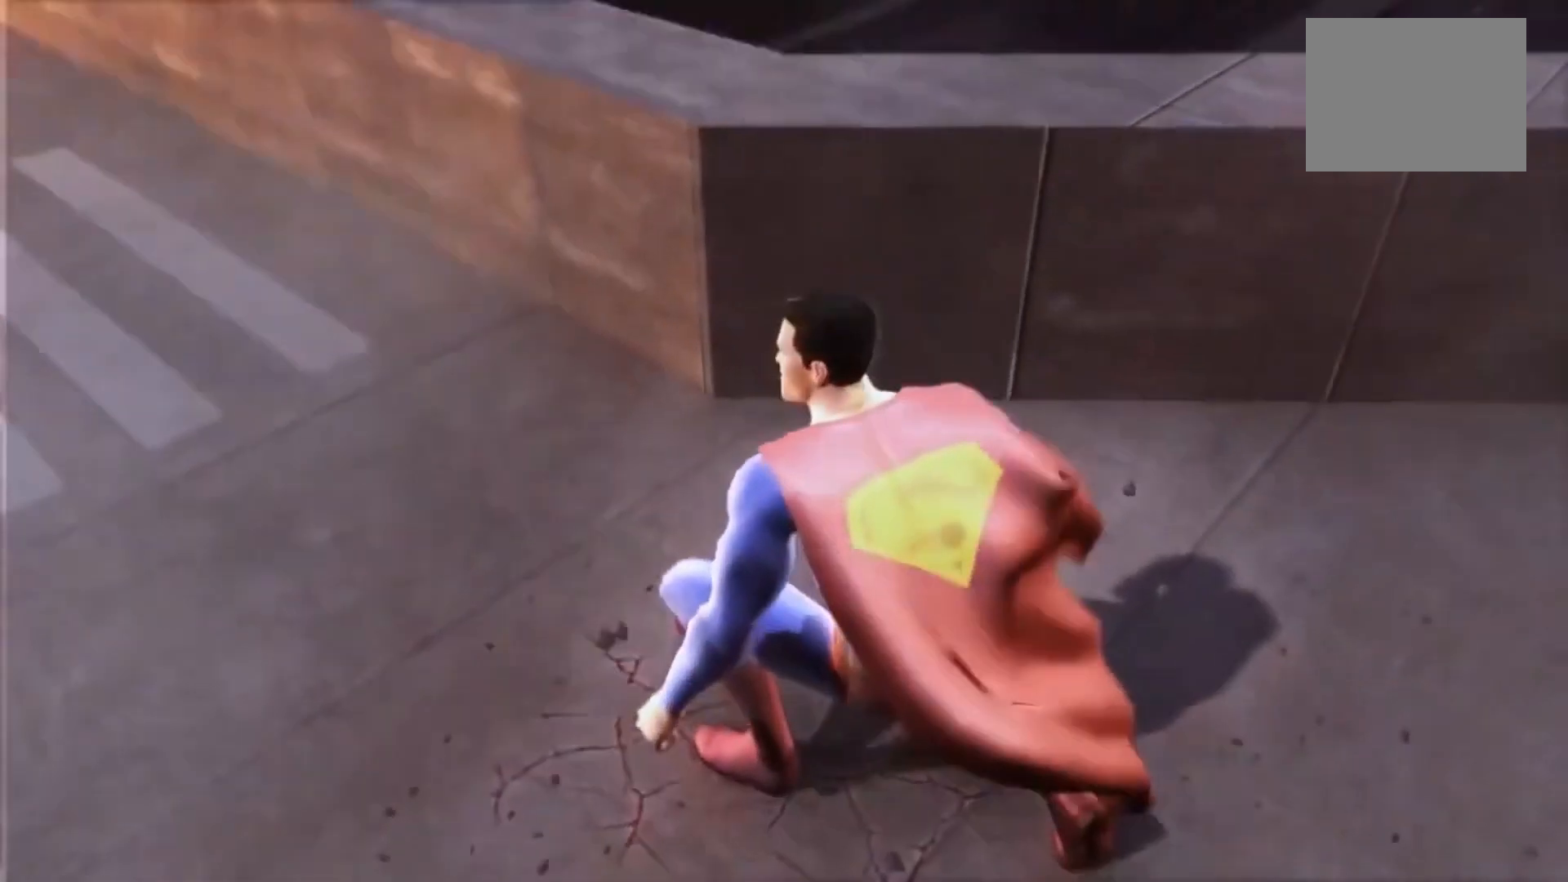
{"buttons": [], "left_stick": "center", "right_stick": "center", "events": []}
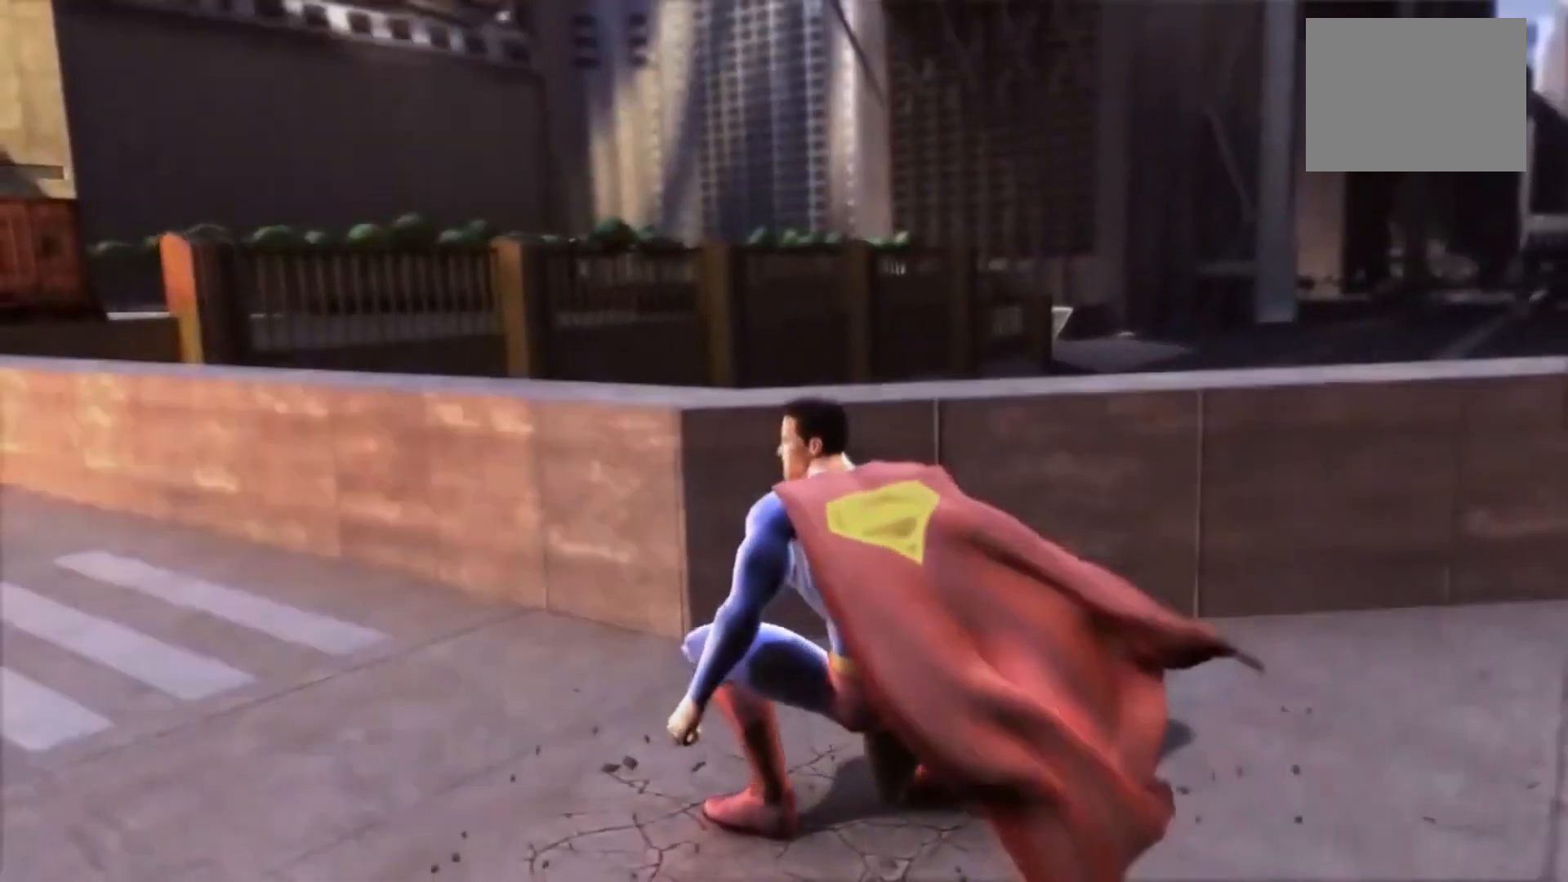
{"buttons": [], "left_stick": "center", "right_stick": "center", "events": []}
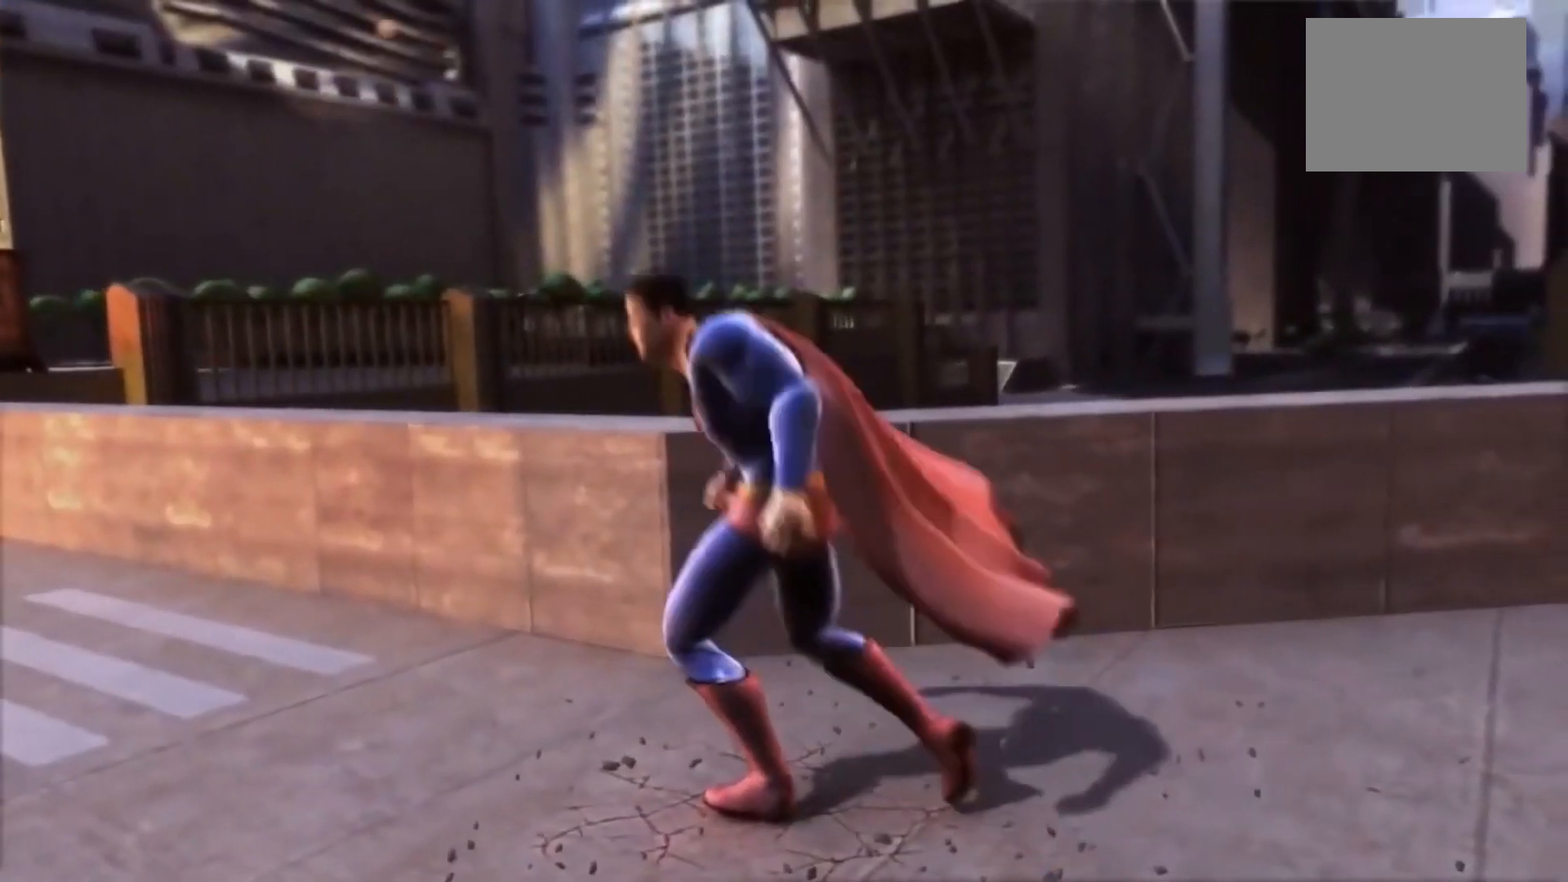
{"buttons": [], "left_stick": "center", "right_stick": "center", "events": []}
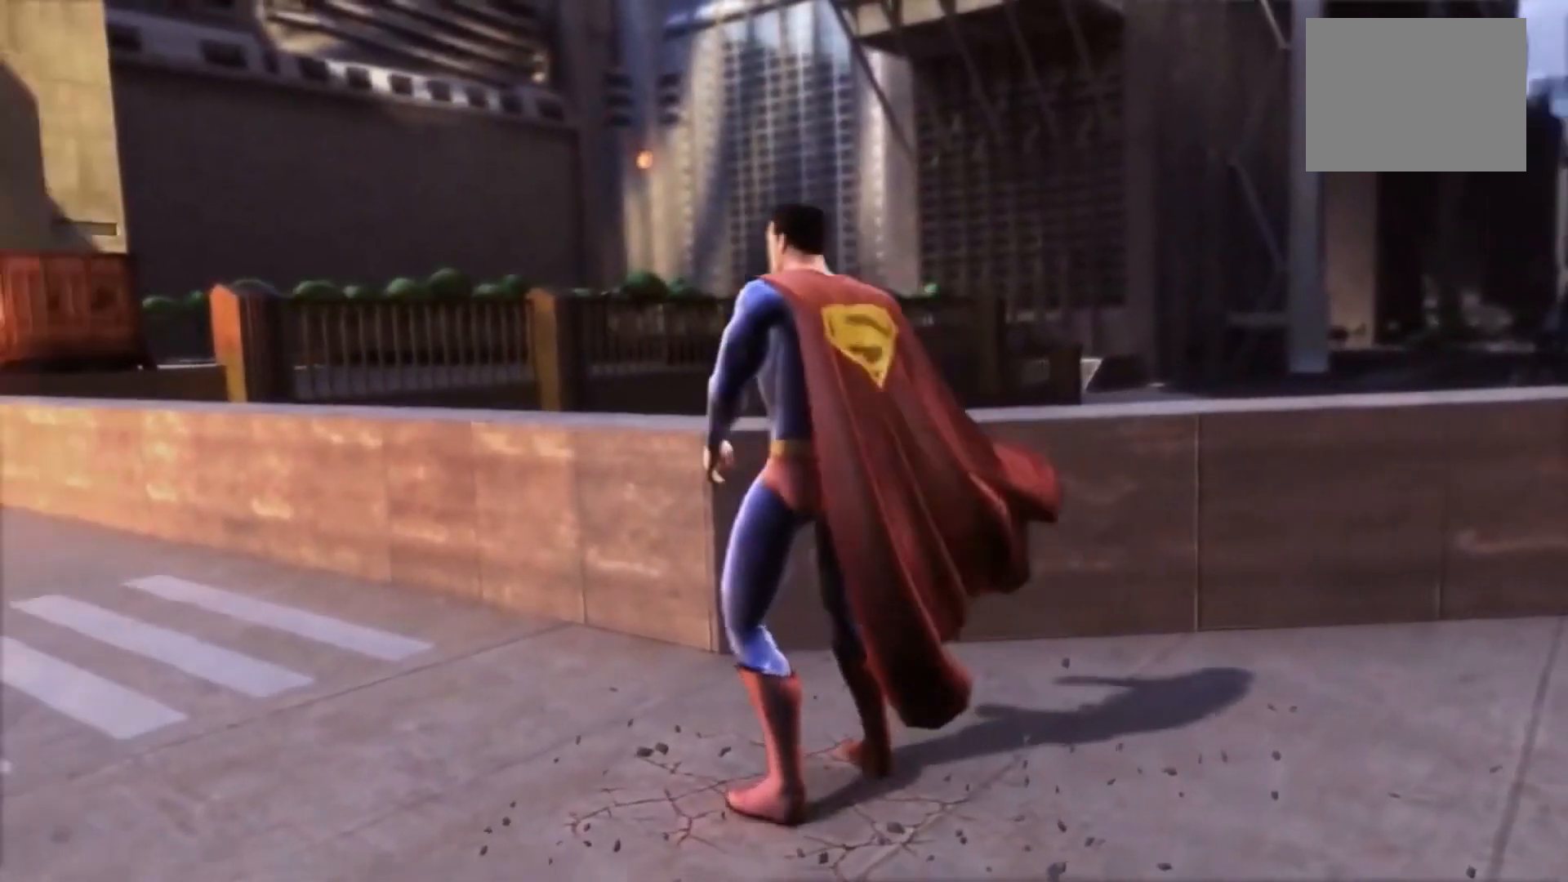
{"buttons": [], "left_stick": "center", "right_stick": "left", "events": [[417, "right_stick", "left"]]}
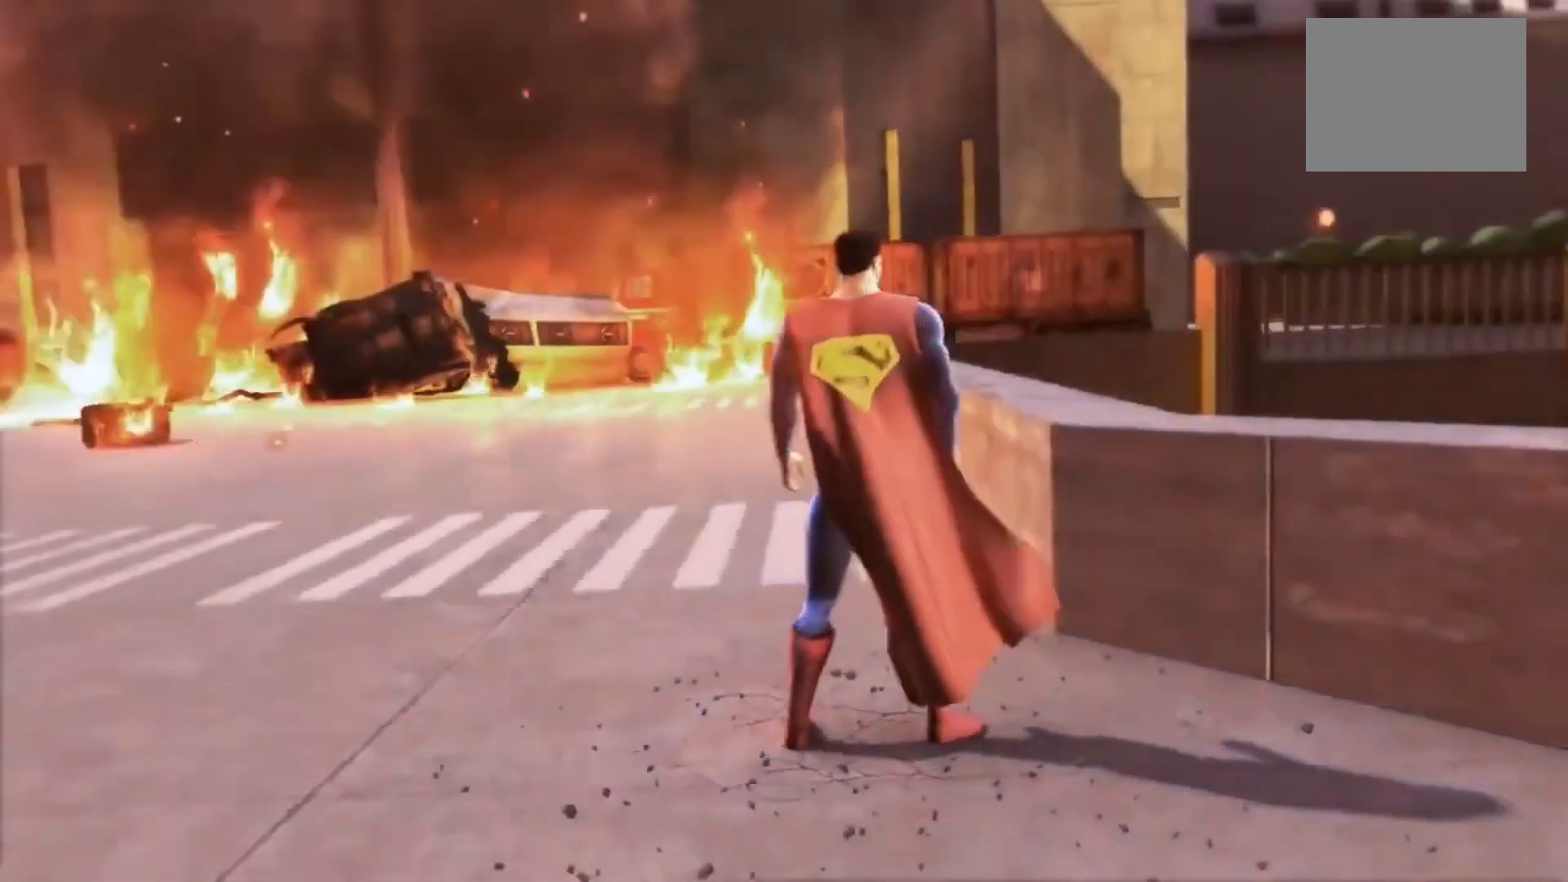
{"buttons": [], "left_stick": "center", "right_stick": "left", "events": []}
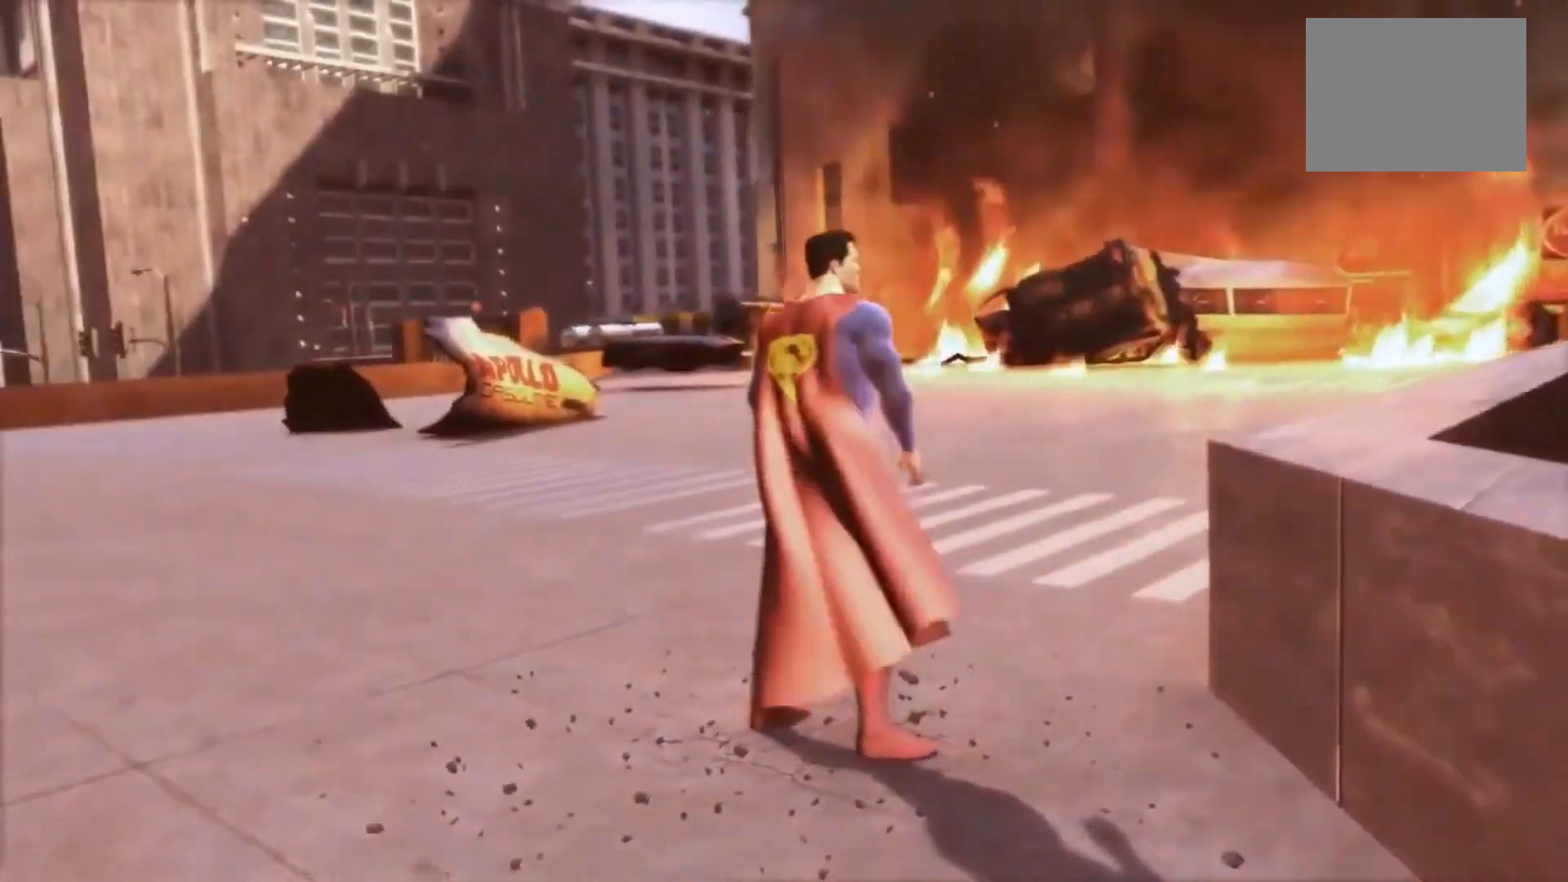
{"buttons": [], "left_stick": "center", "right_stick": "left", "events": []}
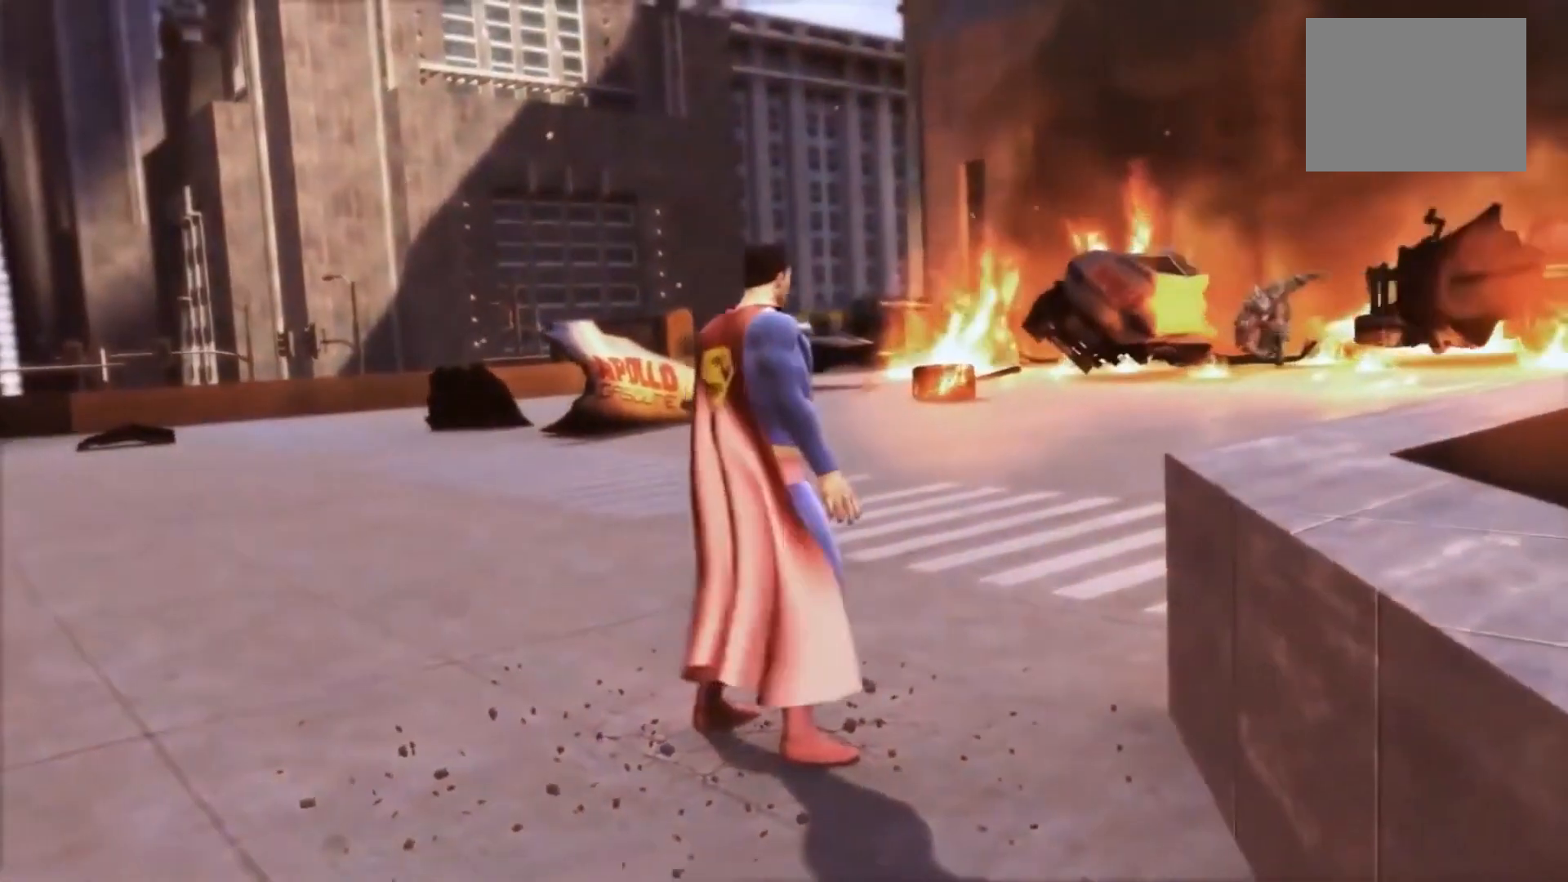
{"buttons": [], "left_stick": "up", "right_stick": "center", "events": [[117, "right_stick", "center"], [450, "left_stick", "up"]]}
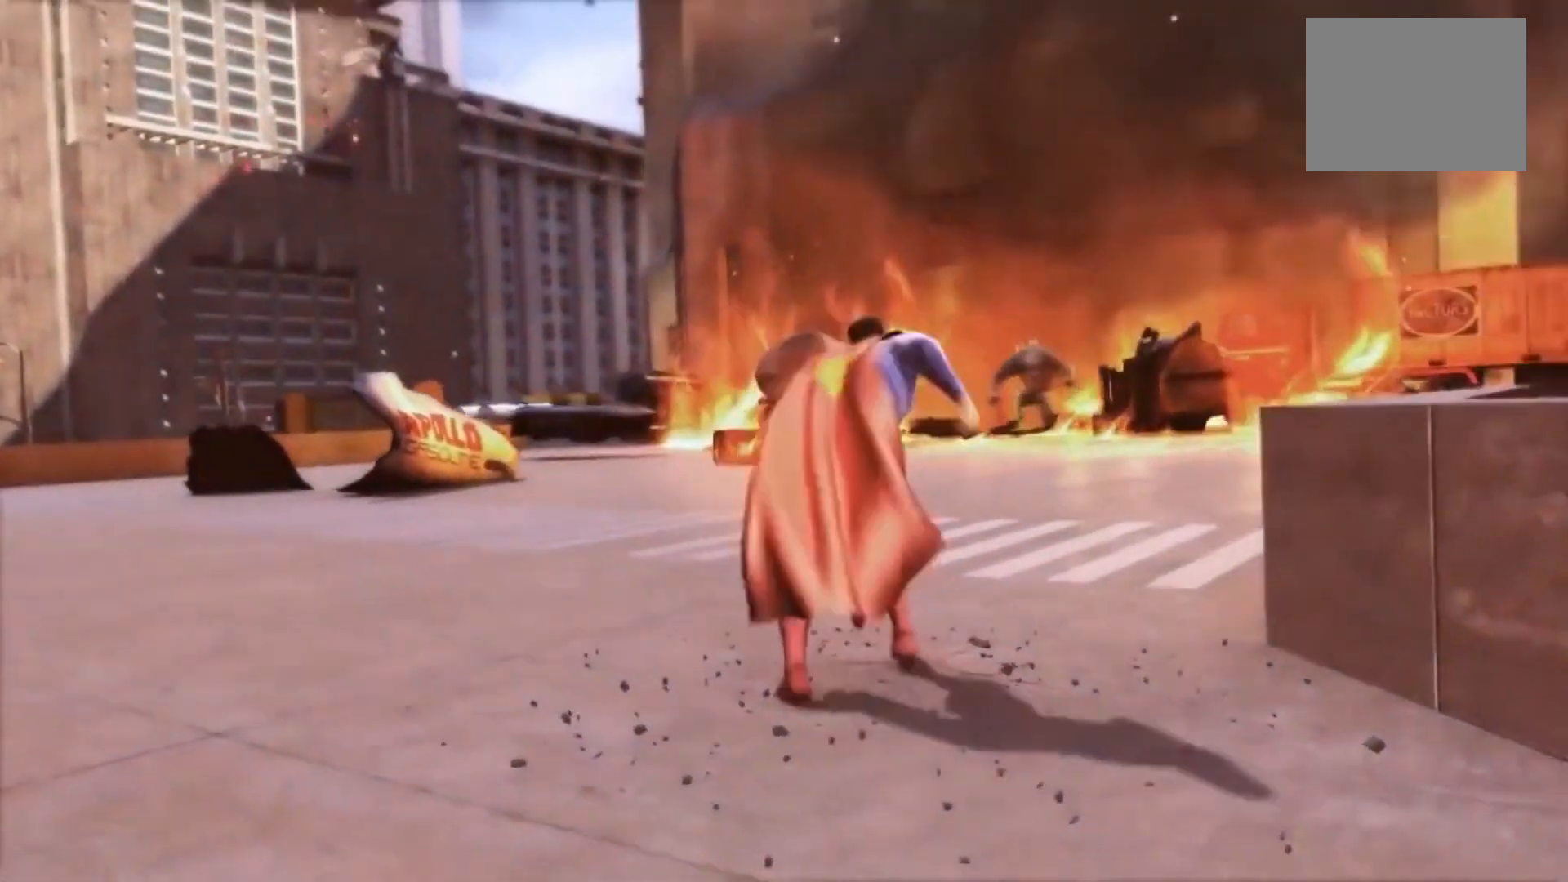
{"buttons": ["SQUARE"], "left_stick": "up", "right_stick": "center", "events": [[450, "SQUARE", "down"]]}
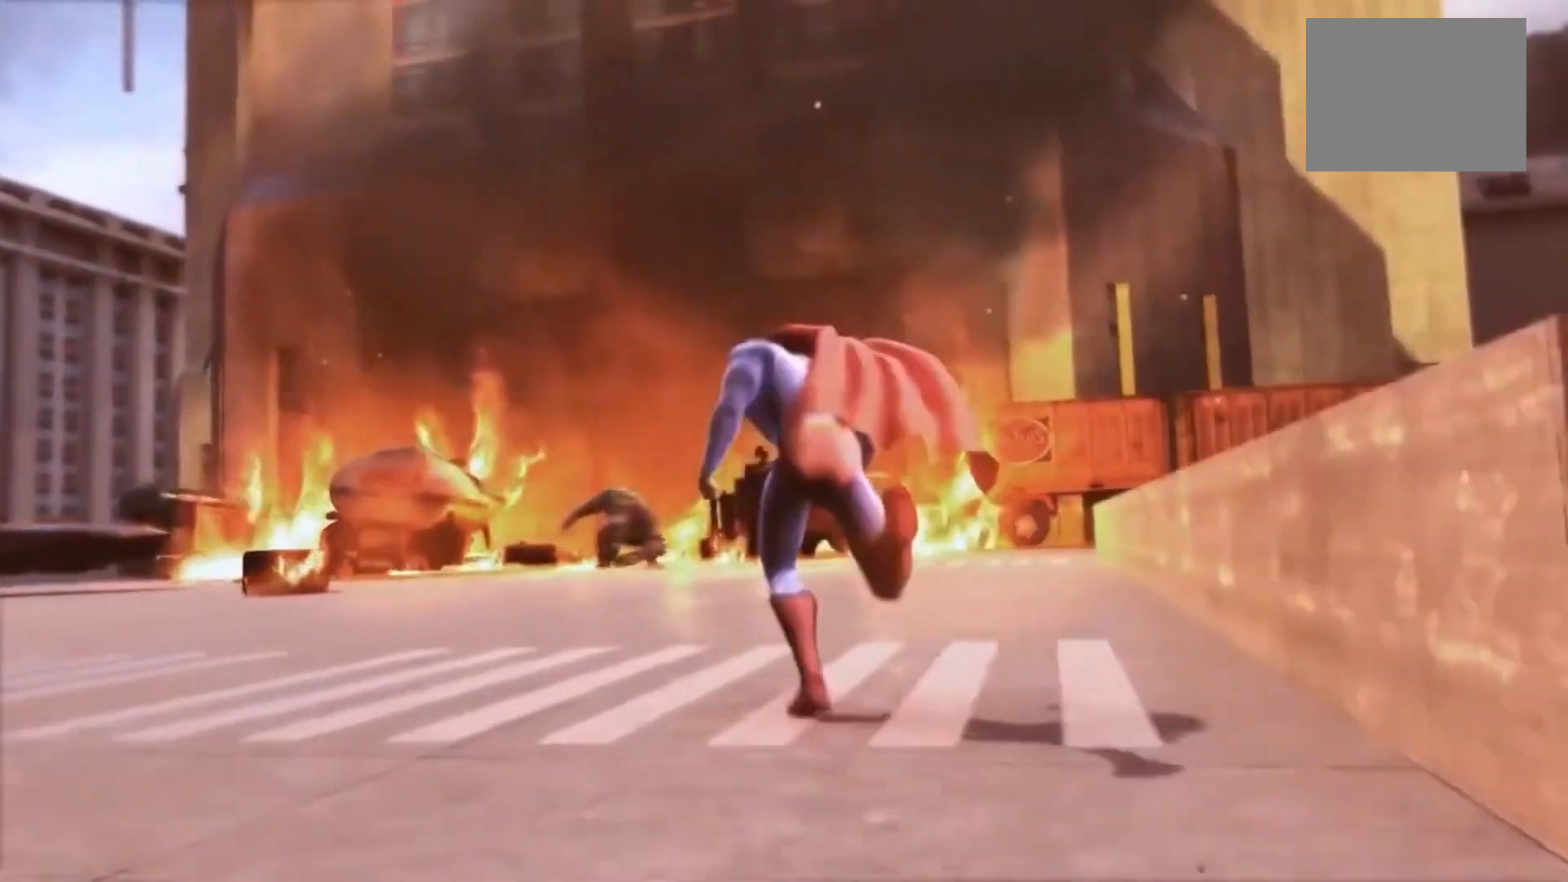
{"buttons": ["SQUARE"], "left_stick": "up", "right_stick": "center", "events": []}
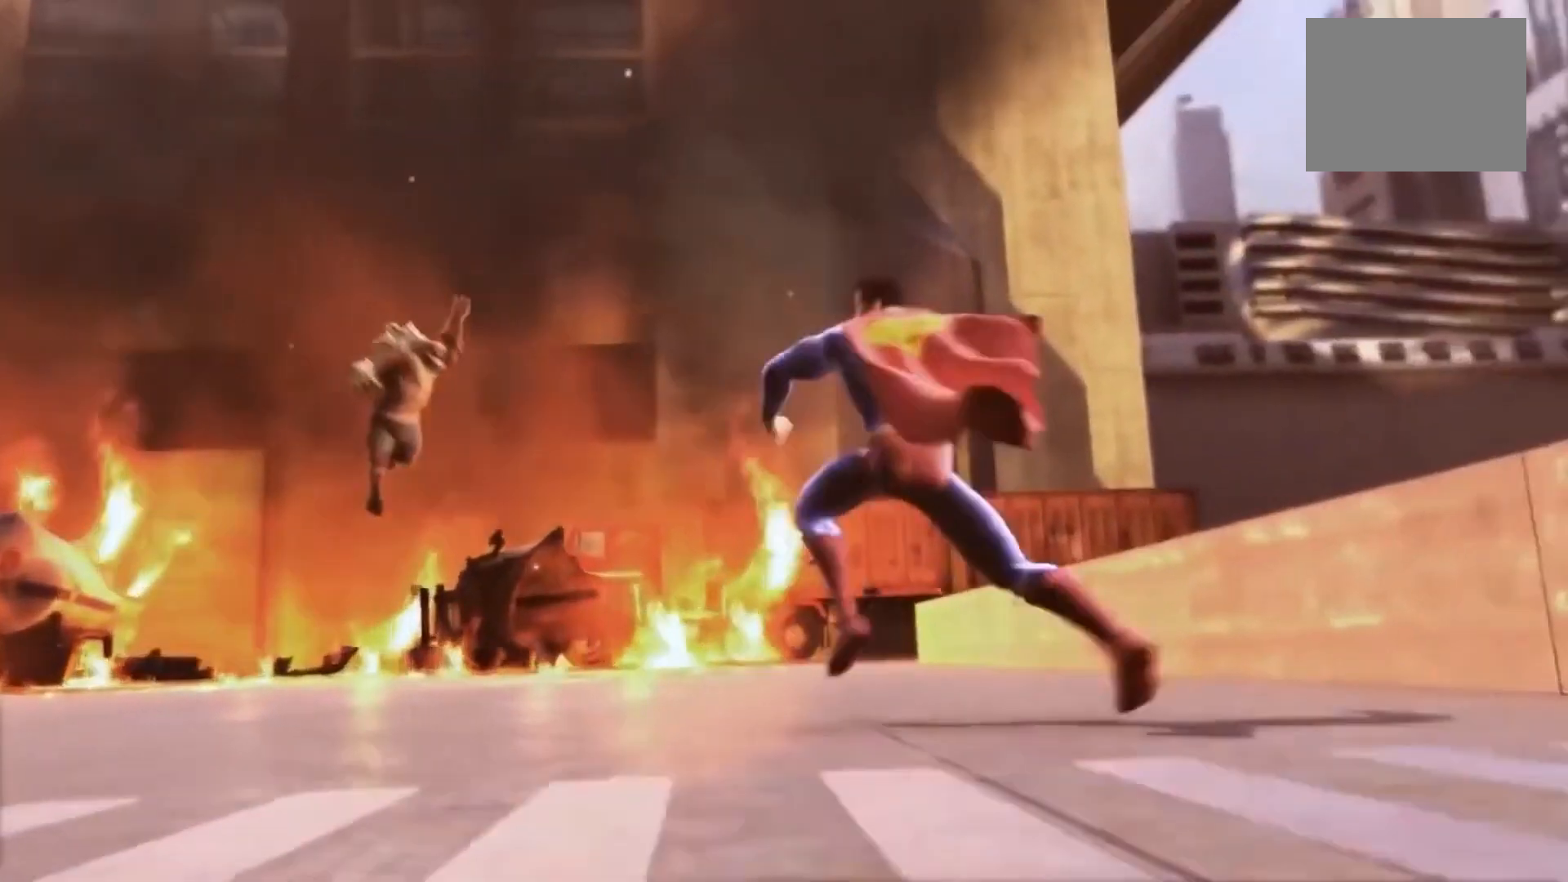
{"buttons": [], "left_stick": "center", "right_stick": "center", "events": [[283, "SQUARE", "up"], [500, "left_stick", "center"]]}
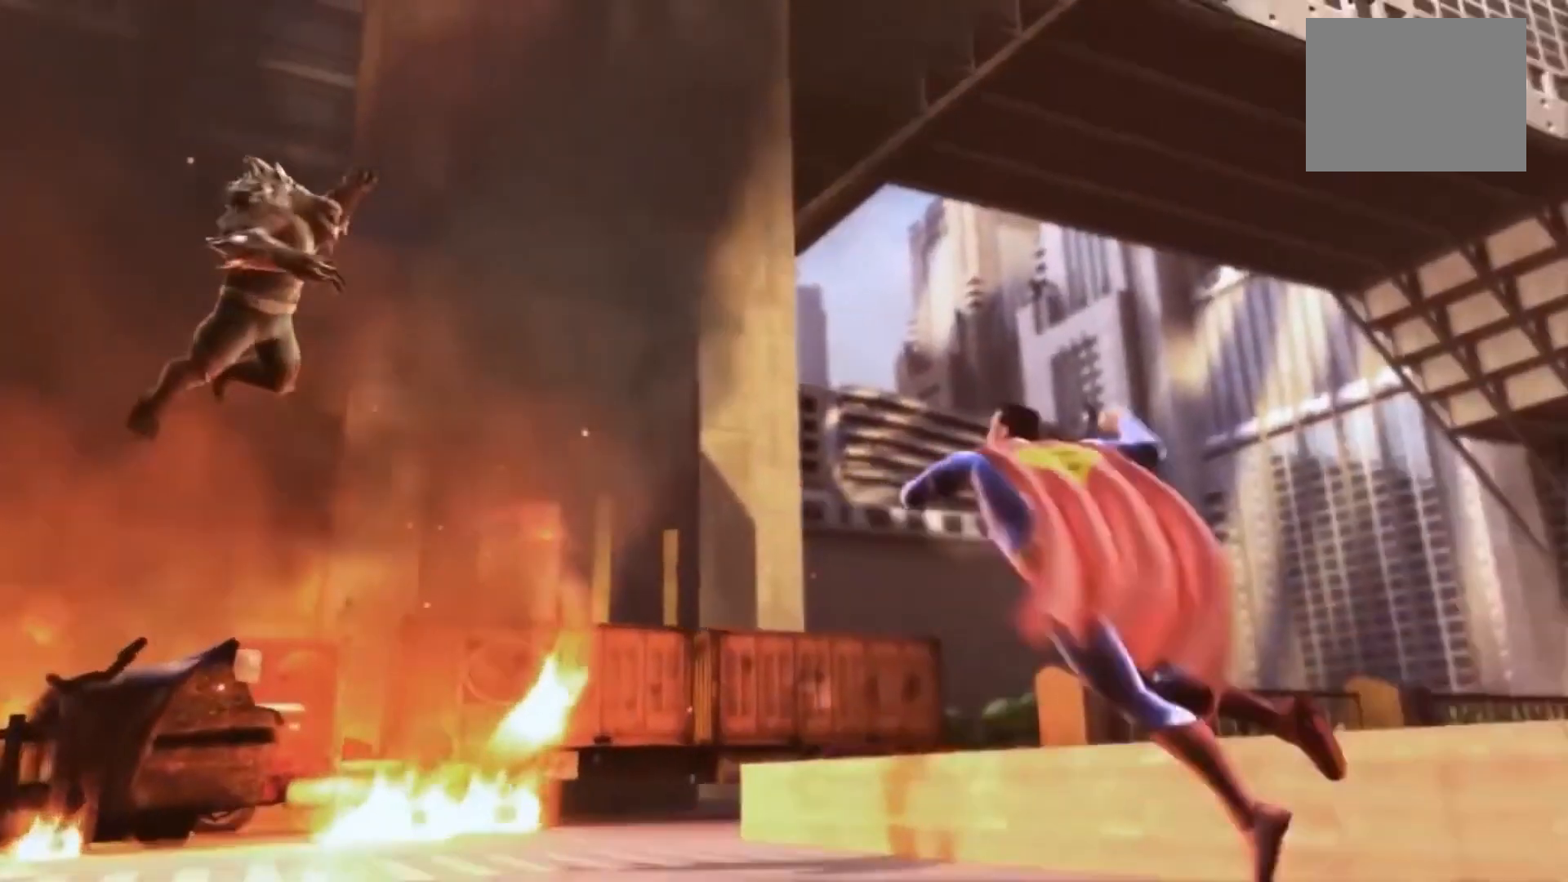
{"buttons": [], "left_stick": "center", "right_stick": "center", "events": []}